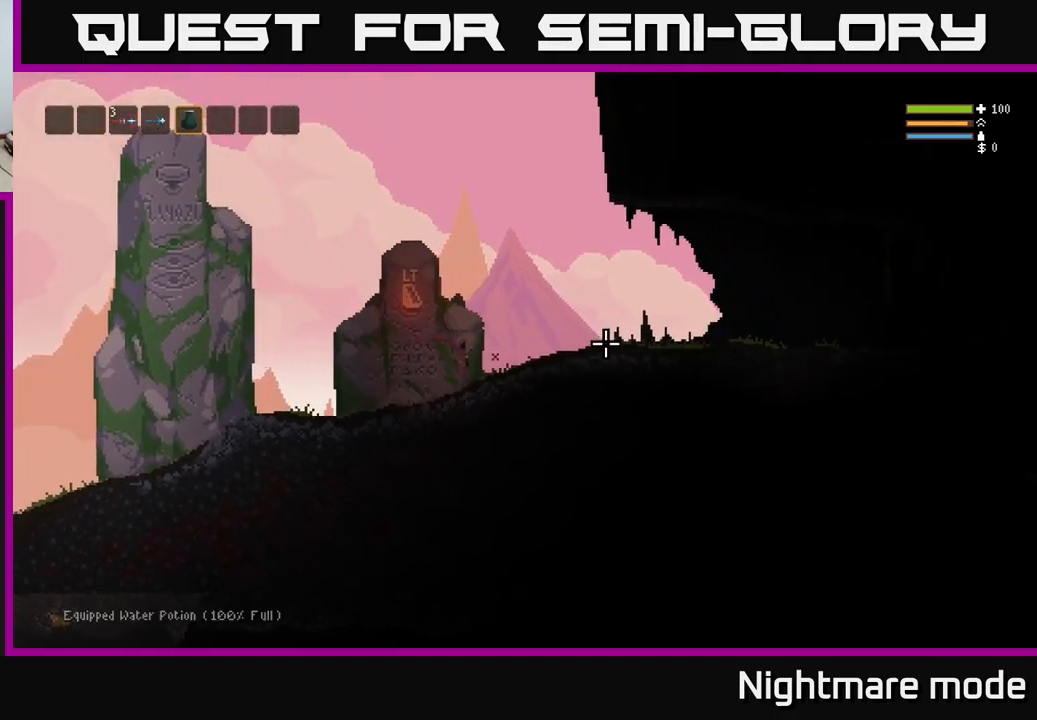
Gameplay with a controller (Xbox layout); each line is a JSON object with the inputs held at the frame after it. "events" lists button and stick changes between this image and that frame as [ms after this image, input, new state], when the widget could be followed in between.
{"buttons": [], "left_stick": "right", "right_stick": "right", "events": [[50, "R1", "up"], [233, "L2", "down"], [250, "R1", "down"], [333, "R1", "up"], [383, "L2", "up"]]}
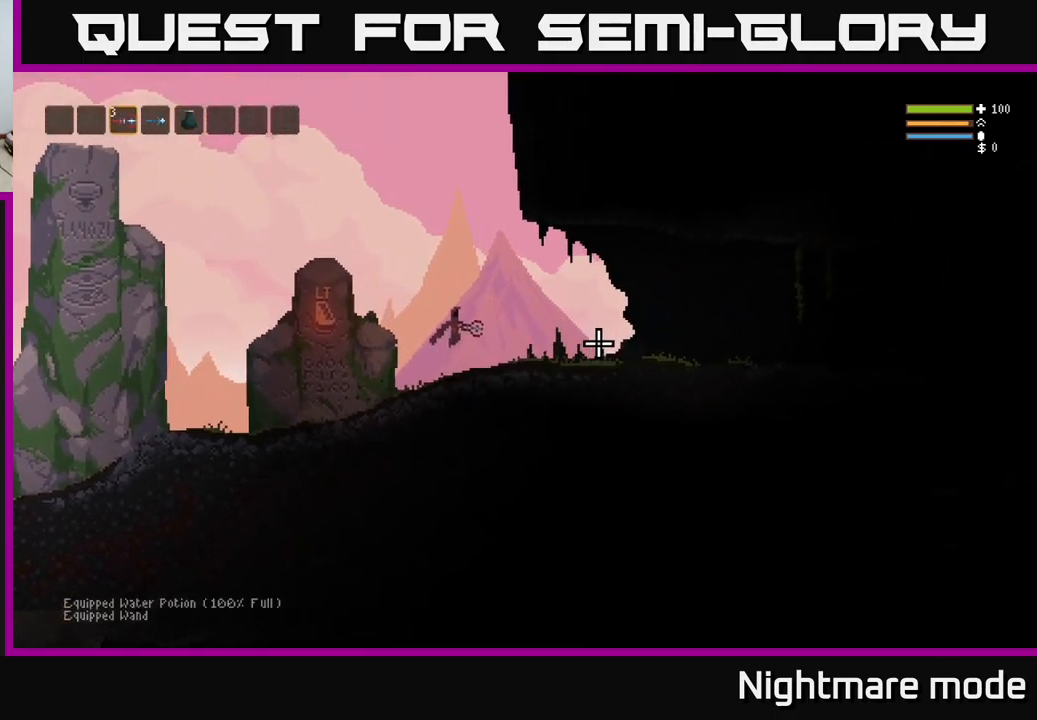
{"buttons": [], "left_stick": "right", "right_stick": "right", "events": [[83, "L1", "down"], [150, "L1", "up"]]}
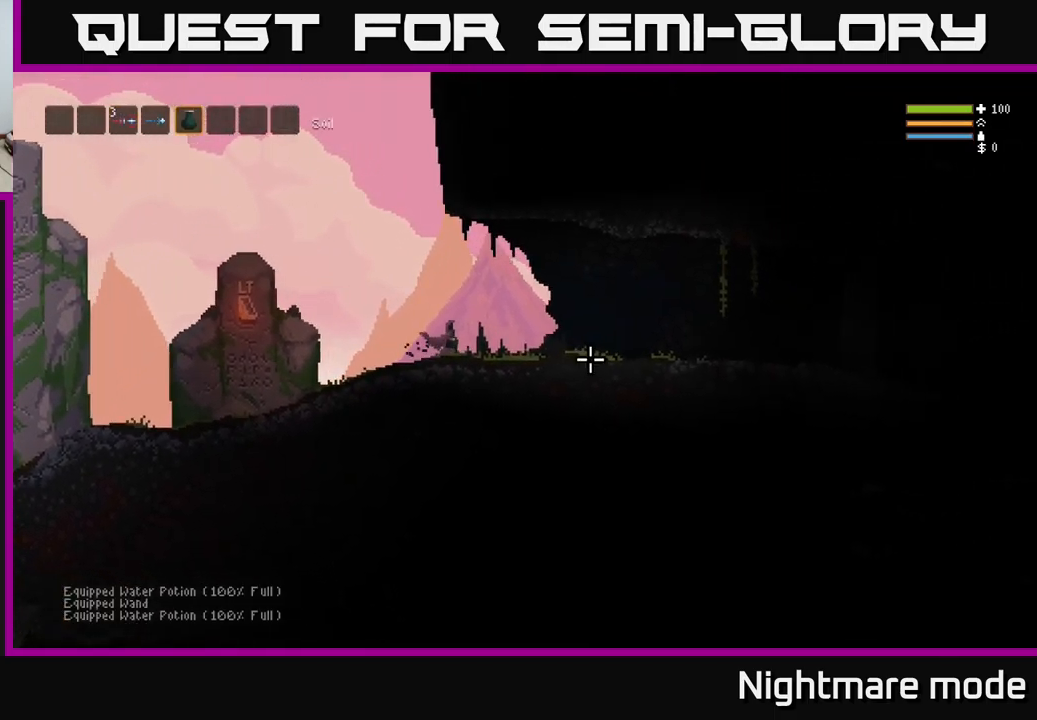
{"buttons": [], "left_stick": "right", "right_stick": "right", "events": [[100, "R1", "down"], [183, "R1", "up"], [267, "L2", "down"], [449, "L2", "up"]]}
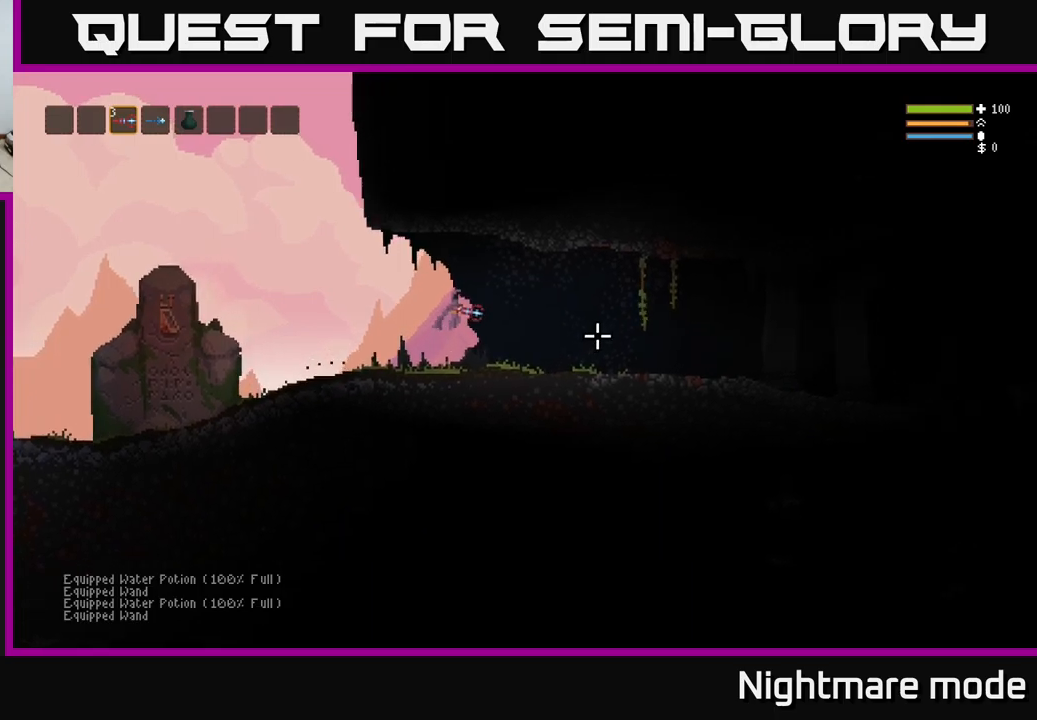
{"buttons": [], "left_stick": "right", "right_stick": "right", "events": []}
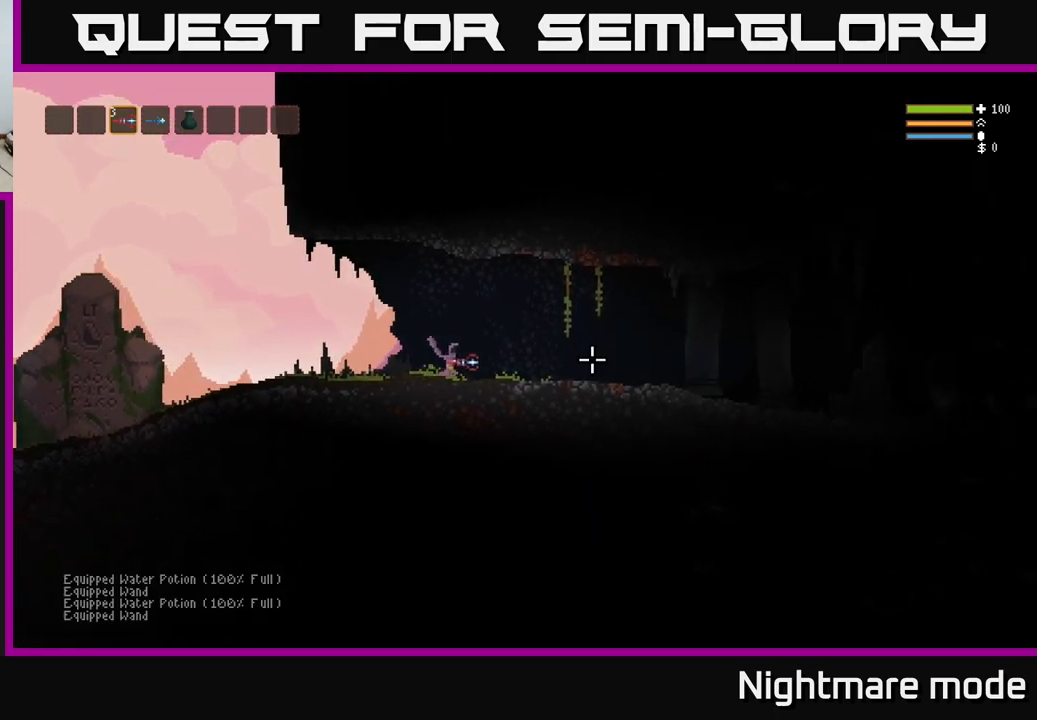
{"buttons": [], "left_stick": "right", "right_stick": "right", "events": [[250, "R1", "down"], [317, "R1", "up"], [417, "R1", "down"], [500, "R1", "up"]]}
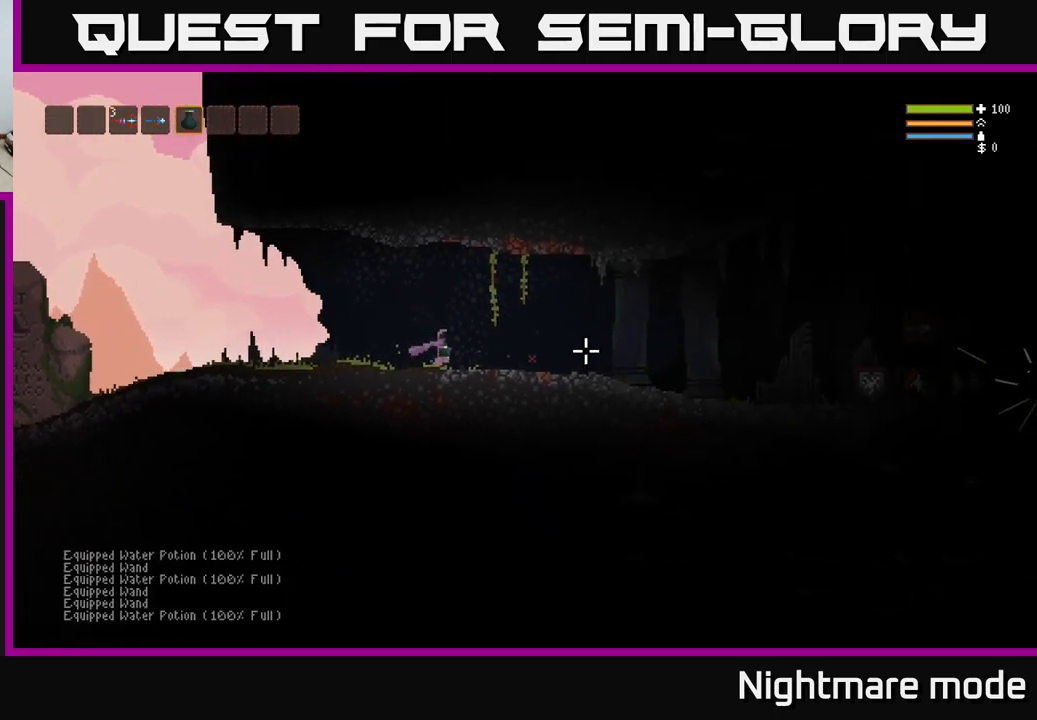
{"buttons": [], "left_stick": "right", "right_stick": "right", "events": []}
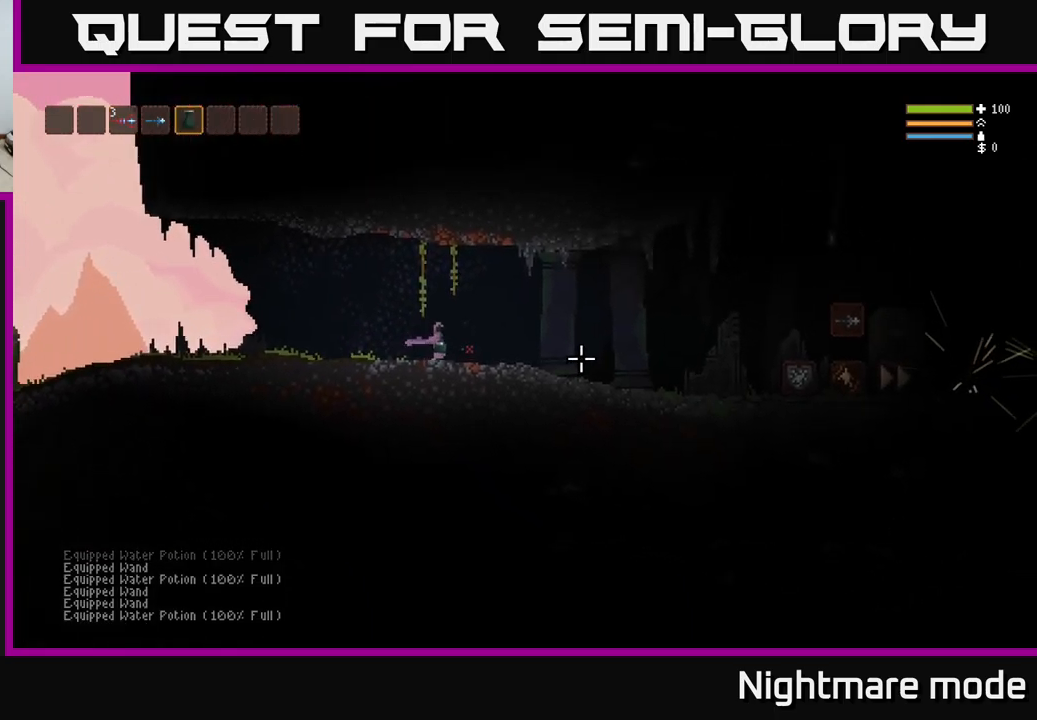
{"buttons": [], "left_stick": "right", "right_stick": "right", "events": [[17, "L2", "down"], [133, "L2", "up"], [417, "L1", "down"], [483, "L1", "up"]]}
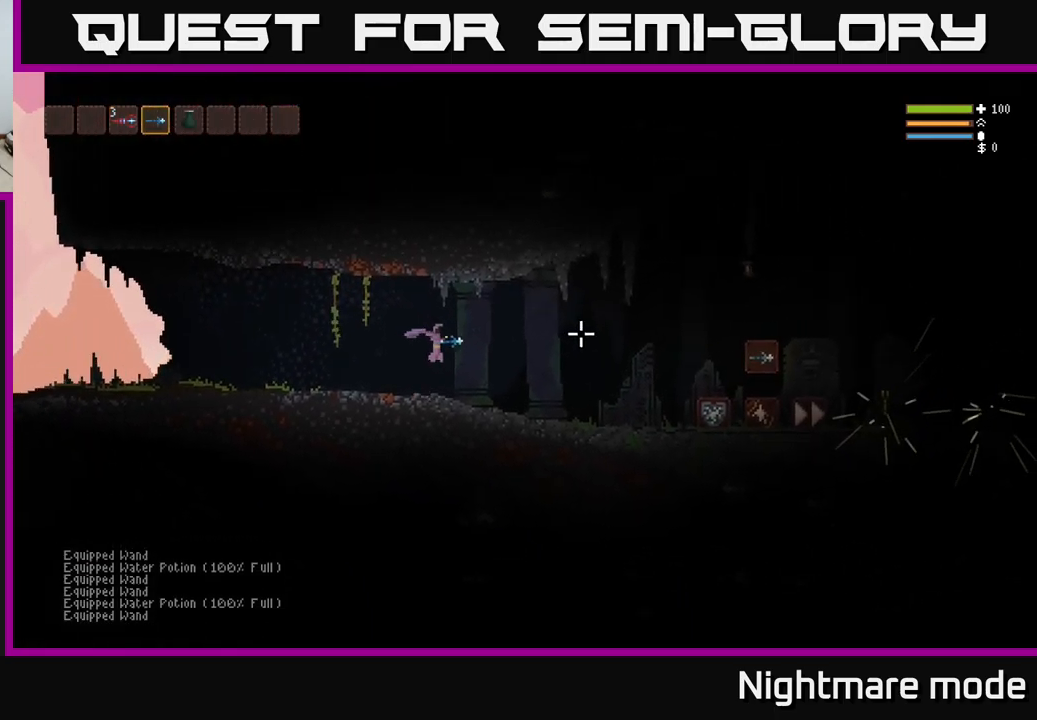
{"buttons": ["L2"], "left_stick": "right", "right_stick": "center", "events": [[450, "L2", "down"], [500, "right_stick", "center"]]}
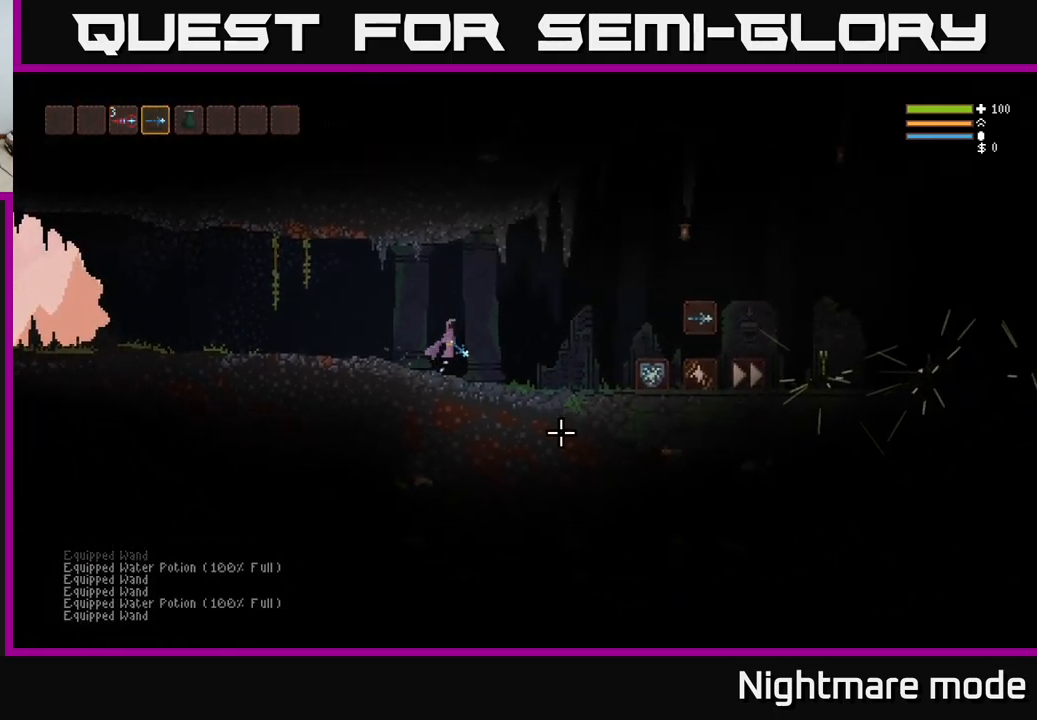
{"buttons": [], "left_stick": "right", "right_stick": "center", "events": [[67, "L2", "up"]]}
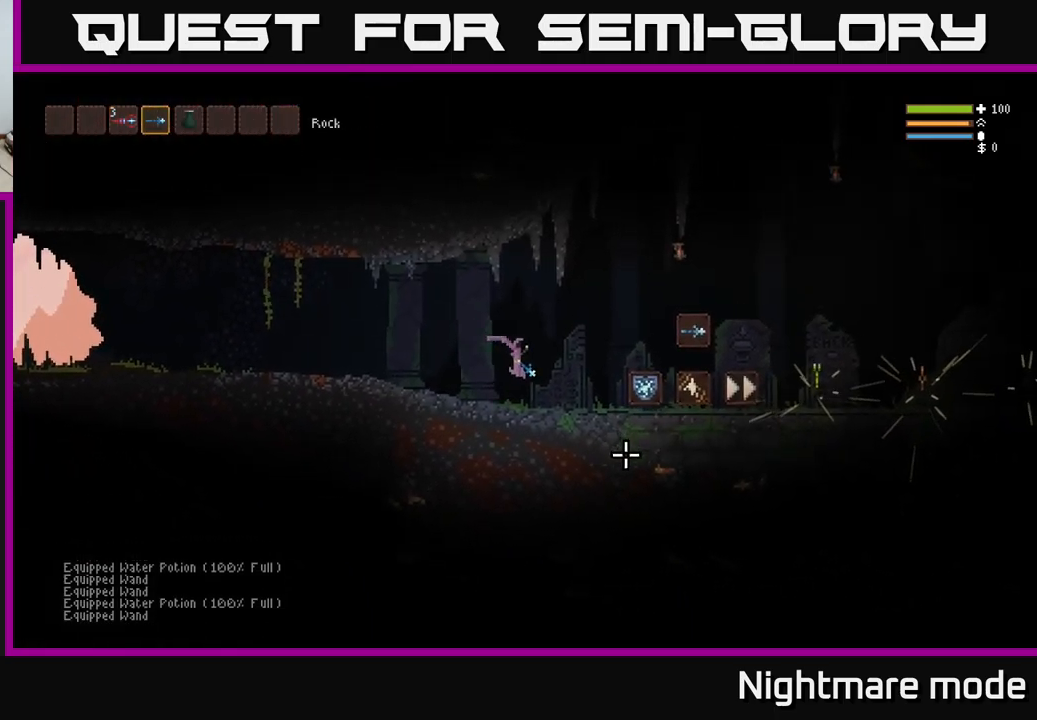
{"buttons": ["L2"], "left_stick": "right", "right_stick": "center", "events": [[267, "L2", "down"]]}
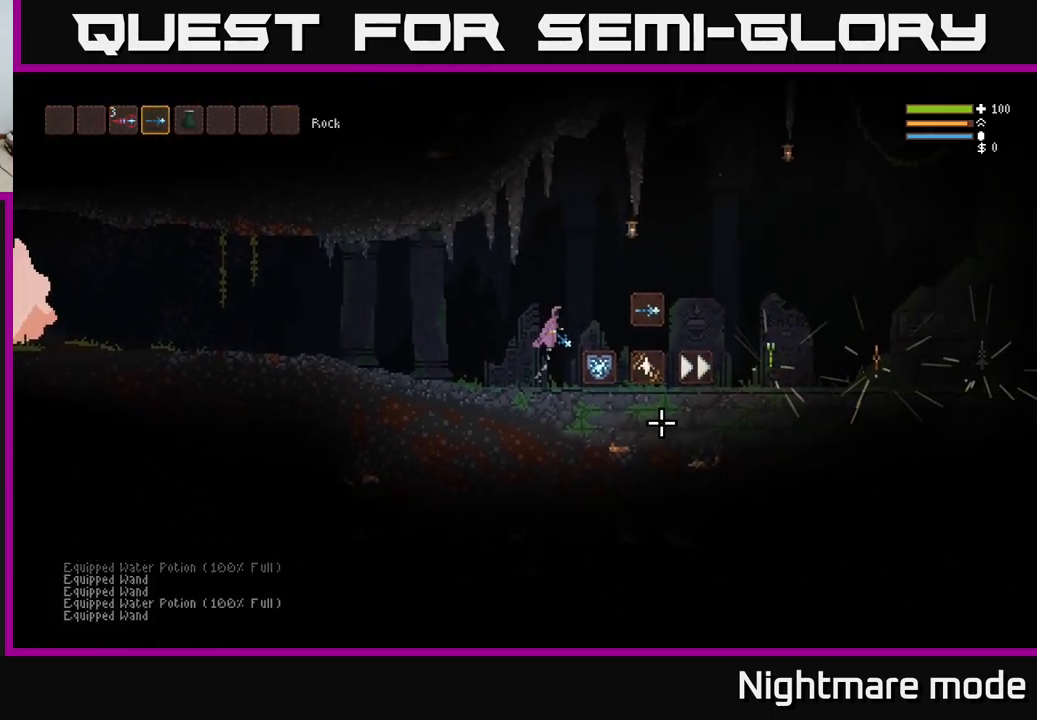
{"buttons": [], "left_stick": "right", "right_stick": "center", "events": [[83, "L2", "up"], [250, "L2", "down"], [367, "L2", "up"]]}
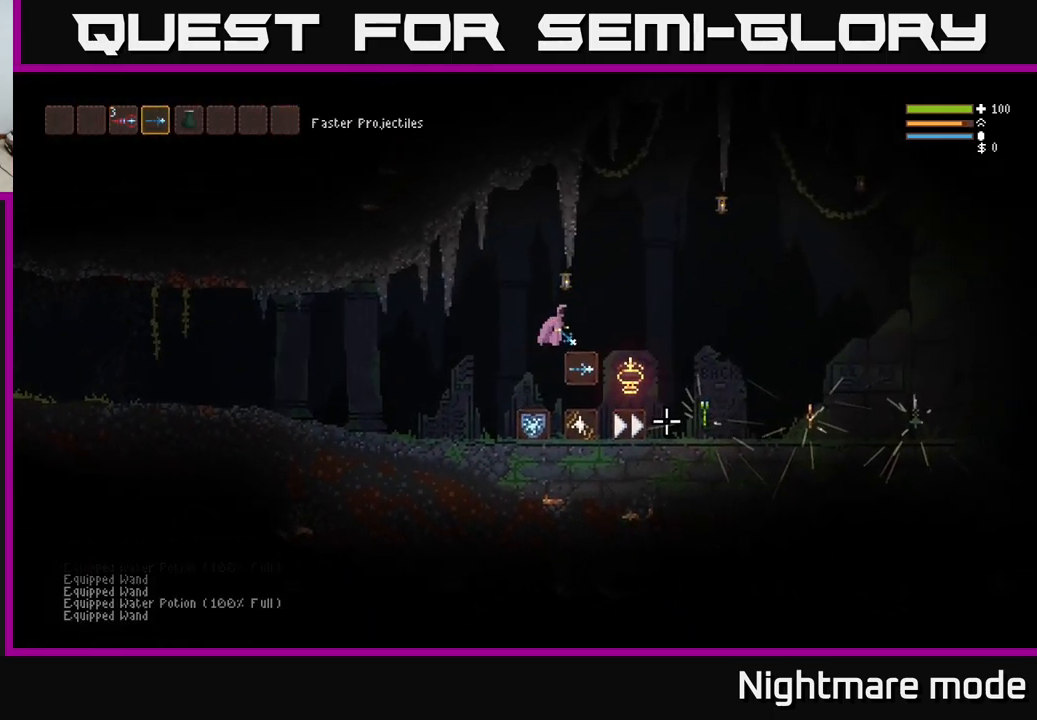
{"buttons": ["L2"], "left_stick": "left", "right_stick": "center", "events": [[50, "left_stick", "center"], [250, "A", "down"], [333, "A", "up"], [333, "left_stick", "left"], [367, "L2", "down"]]}
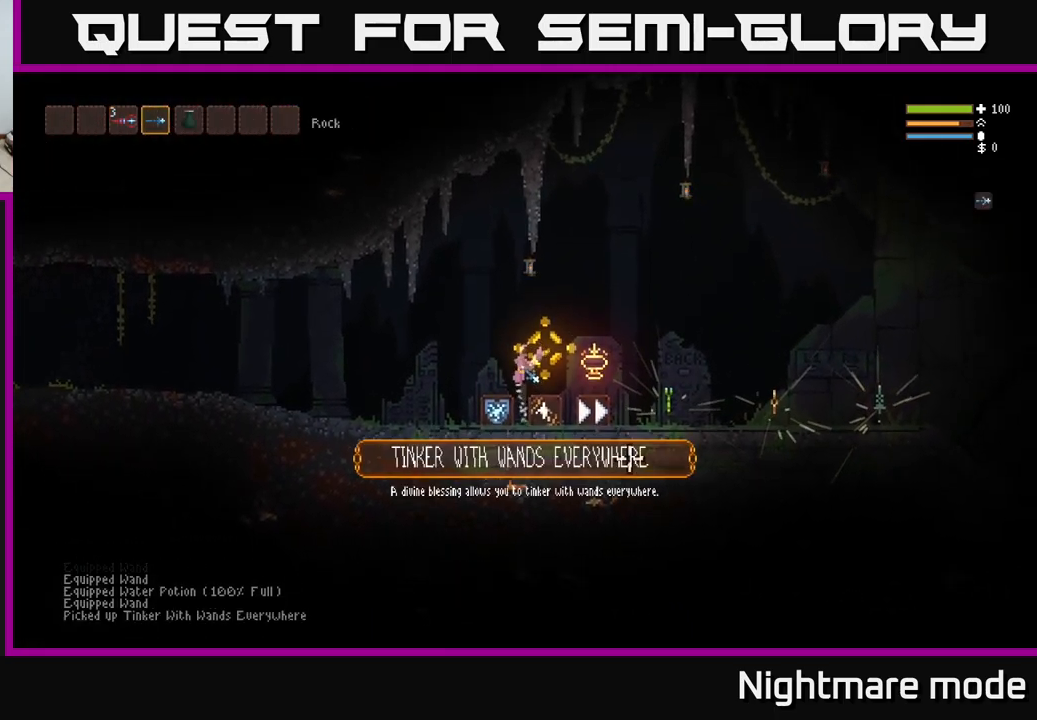
{"buttons": [], "left_stick": "center", "right_stick": "right", "events": [[33, "L2", "up"], [117, "left_stick", "center"], [250, "right_stick", "right"], [333, "left_stick", "left"], [434, "left_stick", "center"]]}
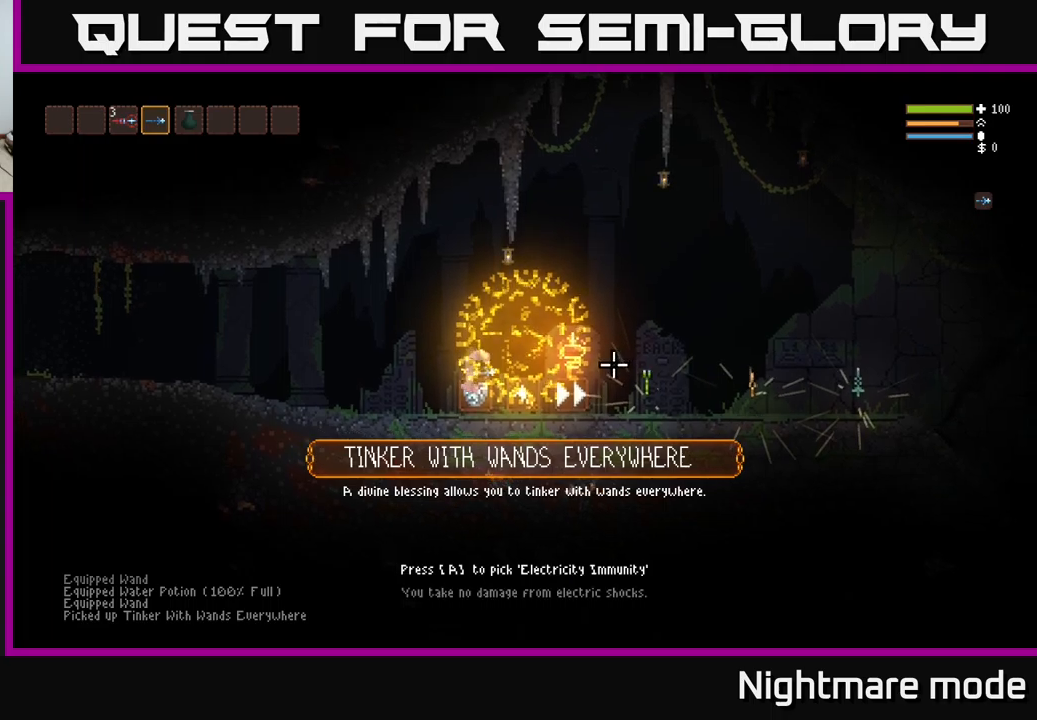
{"buttons": [], "left_stick": "center", "right_stick": "center", "events": [[450, "right_stick", "center"]]}
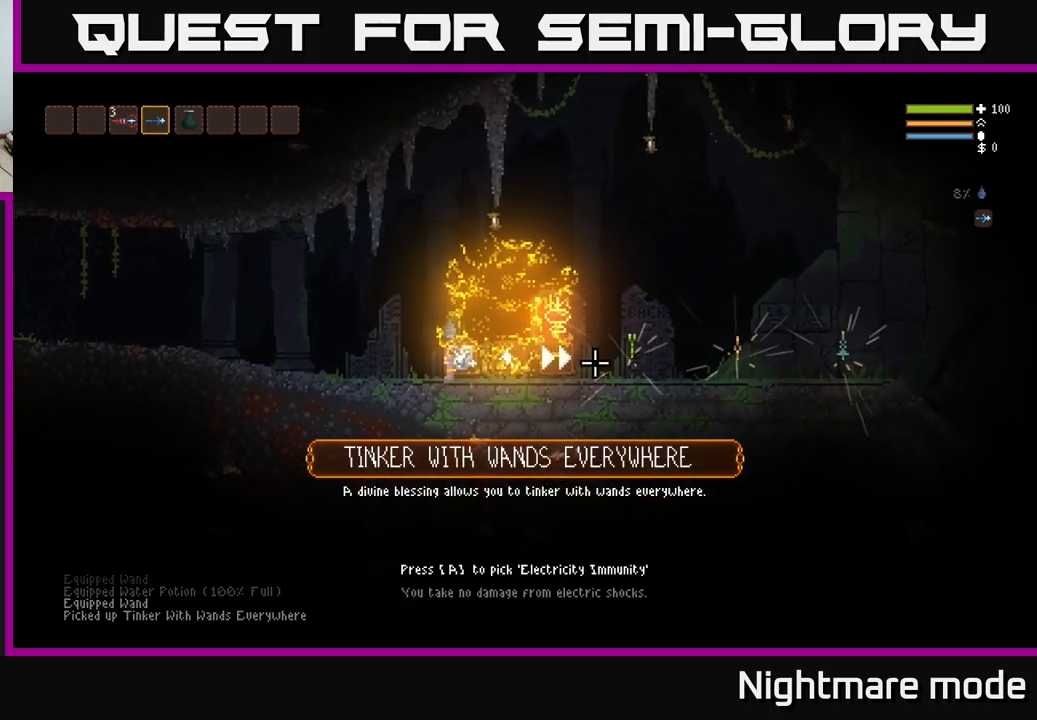
{"buttons": [], "left_stick": "right", "right_stick": "center", "events": [[234, "A", "down"], [317, "A", "up"], [417, "left_stick", "right"]]}
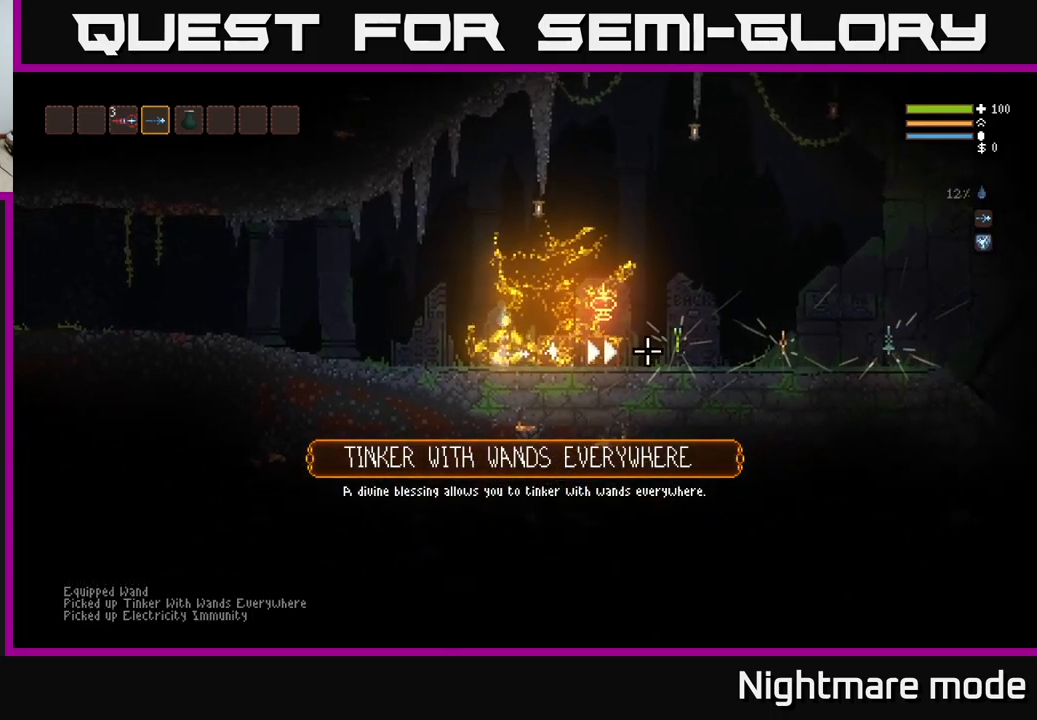
{"buttons": [], "left_stick": "right", "right_stick": "right", "events": [[134, "right_stick", "right"], [350, "L2", "down"], [467, "L2", "up"]]}
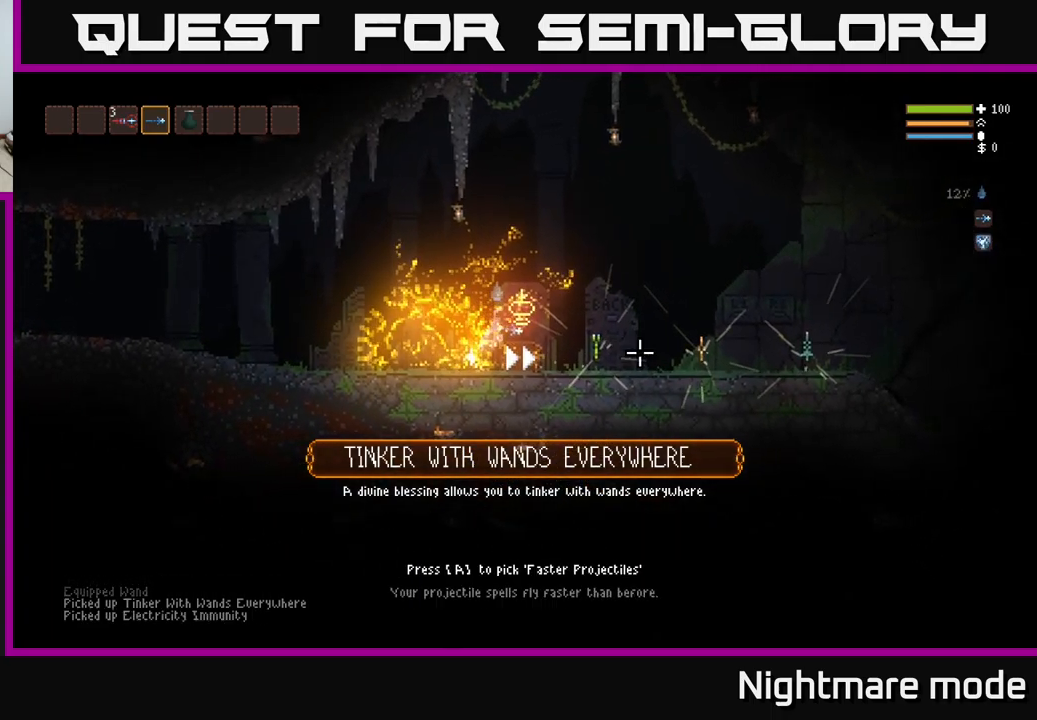
{"buttons": [], "left_stick": "center", "right_stick": "center", "events": [[117, "left_stick", "center"], [200, "right_stick", "center"]]}
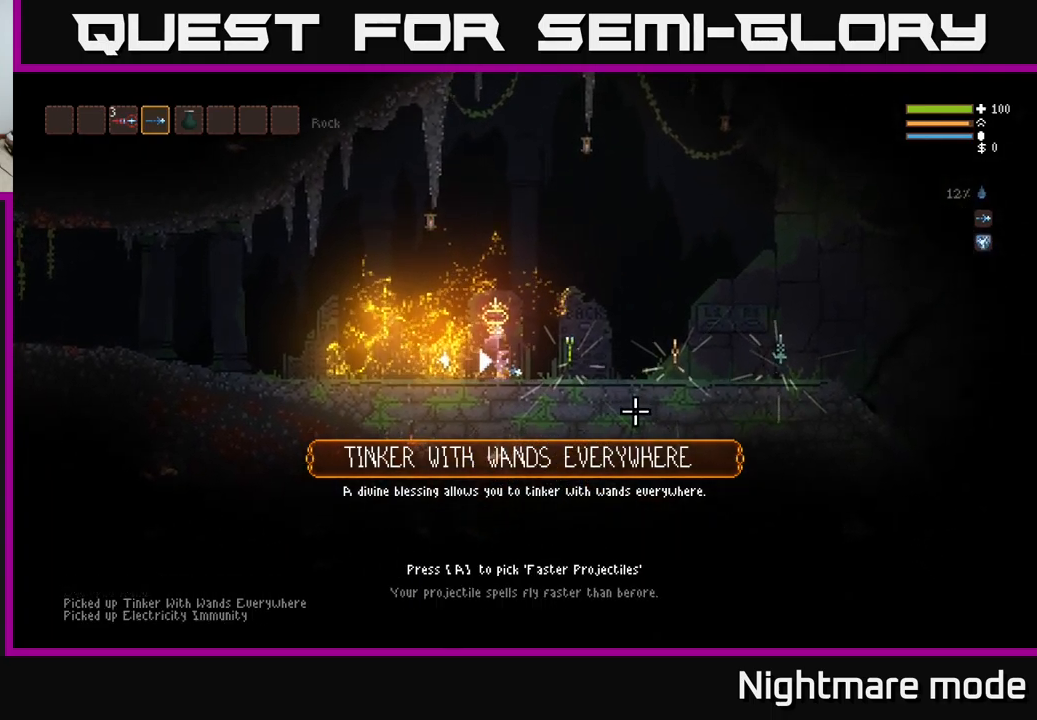
{"buttons": [], "left_stick": "center", "right_stick": "center", "events": [[317, "A", "down"], [434, "A", "up"]]}
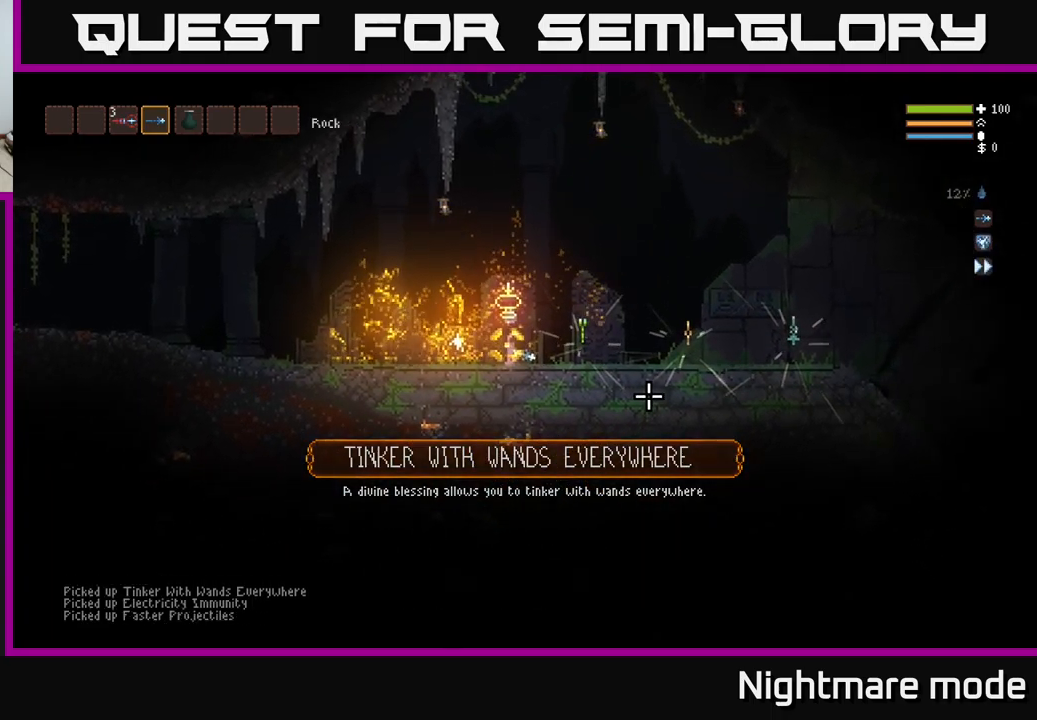
{"buttons": [], "left_stick": "center", "right_stick": "right", "events": [[50, "left_stick", "left"], [167, "right_stick", "right"], [417, "left_stick", "center"]]}
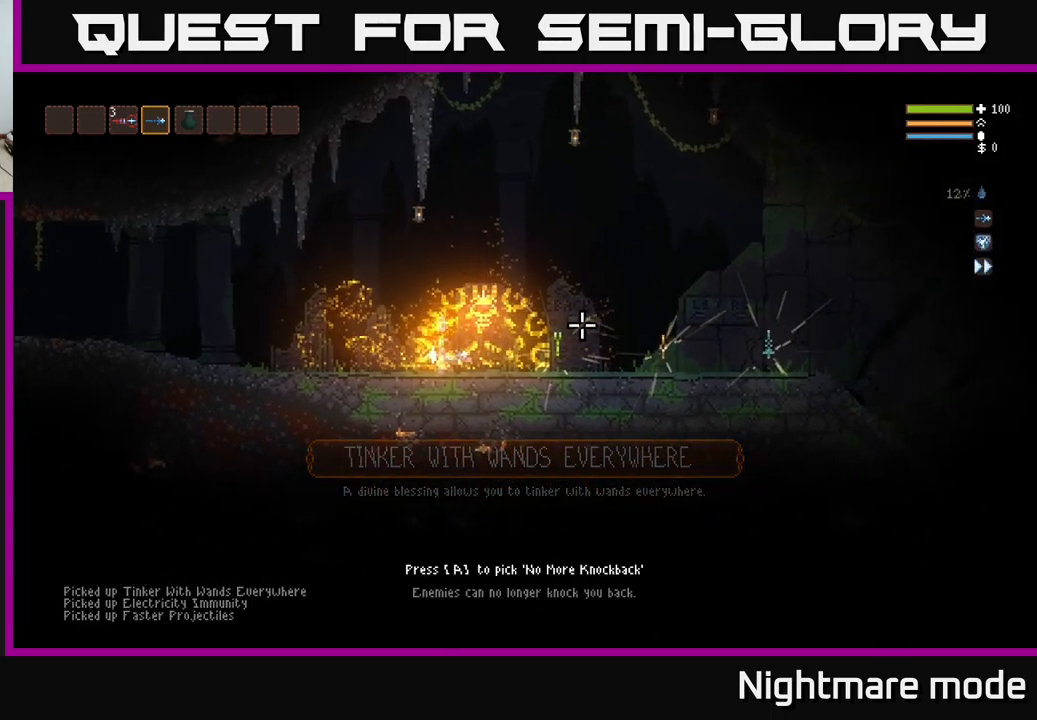
{"buttons": [], "left_stick": "center", "right_stick": "center", "events": [[250, "right_stick", "center"]]}
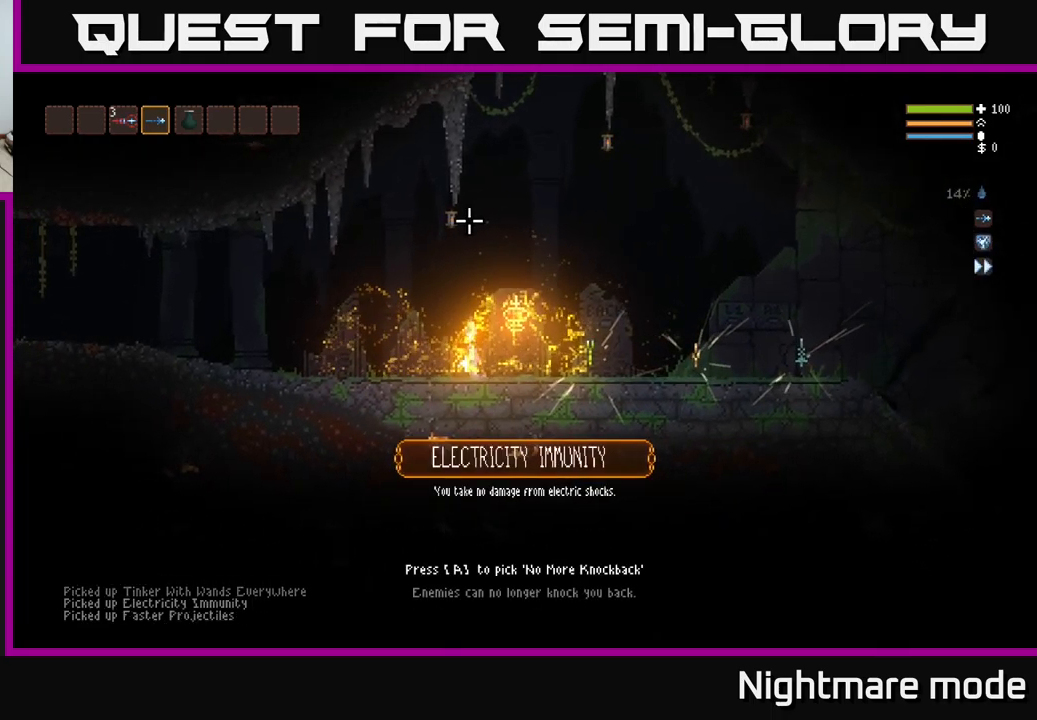
{"buttons": ["A"], "left_stick": "center", "right_stick": "center", "events": [[500, "A", "down"]]}
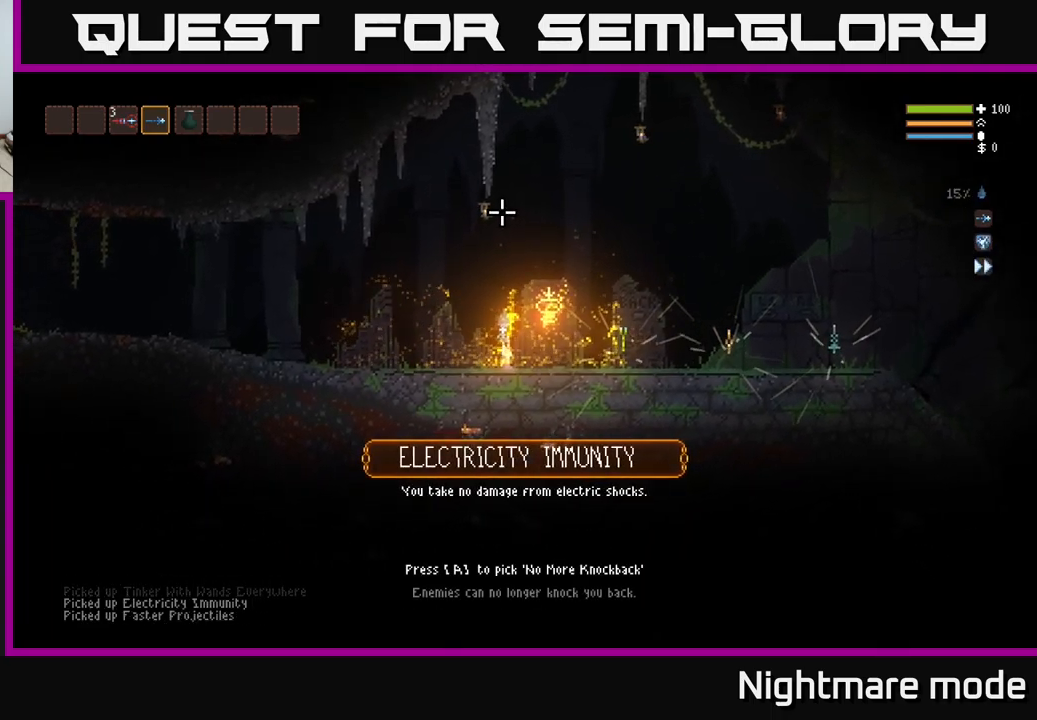
{"buttons": ["R2"], "left_stick": "left", "right_stick": "right", "events": [[84, "A", "up"], [117, "left_stick", "left"], [250, "L2", "down"], [284, "right_stick", "right"], [450, "R2", "down"], [467, "L2", "up"]]}
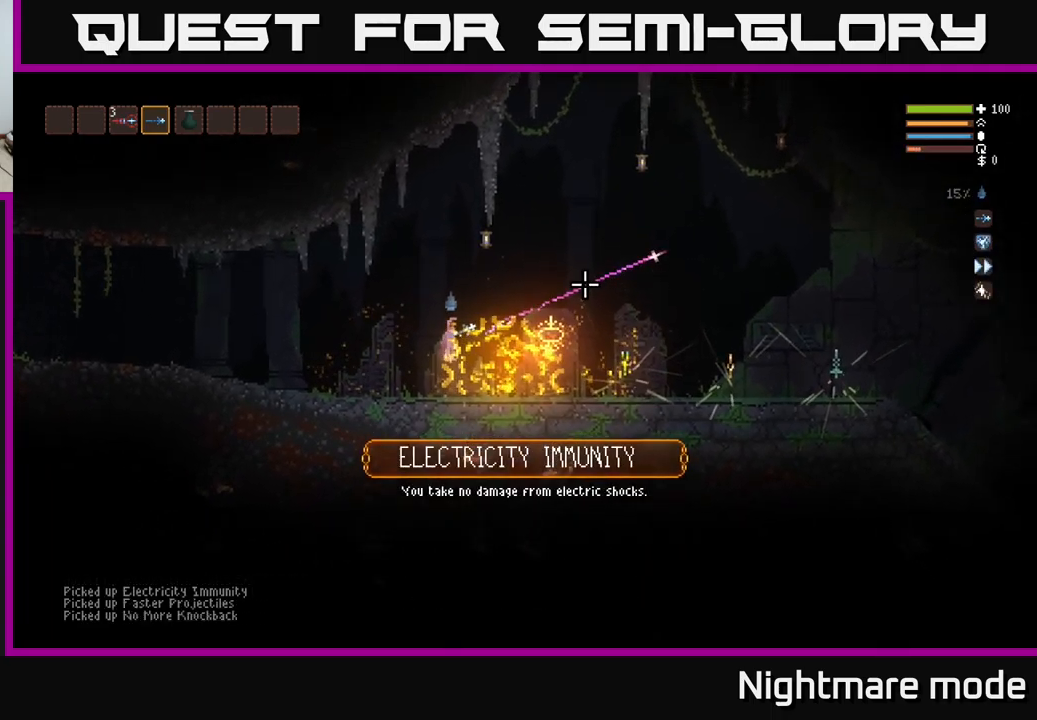
{"buttons": ["R2"], "left_stick": "right", "right_stick": "right", "events": [[67, "left_stick", "center"], [434, "left_stick", "right"]]}
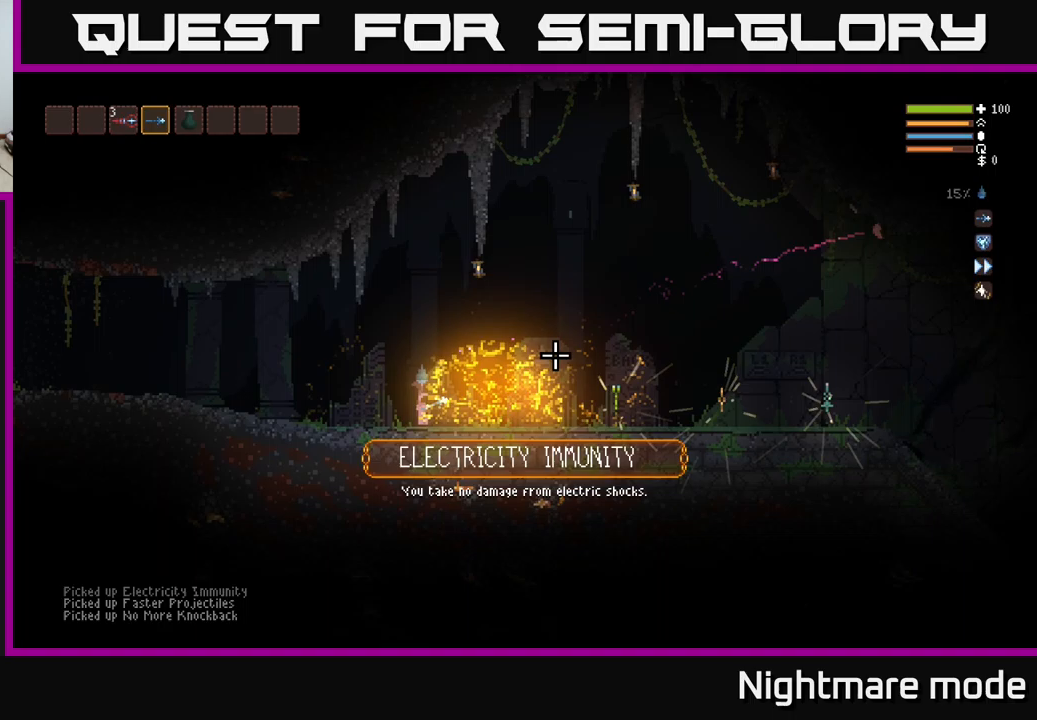
{"buttons": [], "left_stick": "right", "right_stick": "right", "events": [[50, "L2", "down"], [233, "L2", "up"], [317, "R2", "up"]]}
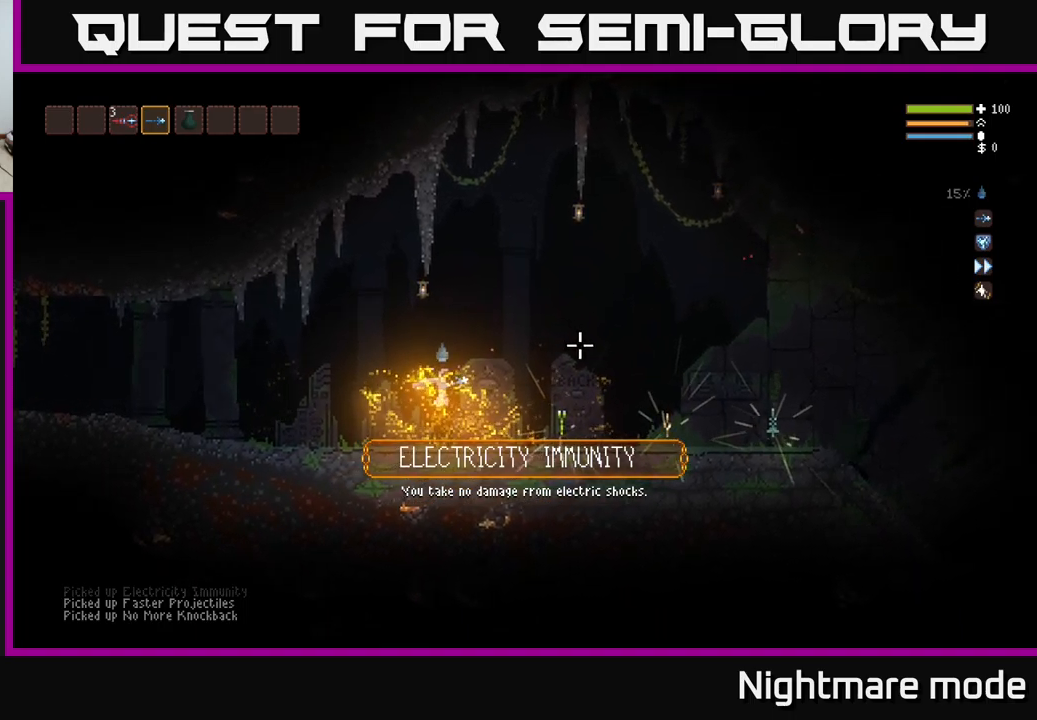
{"buttons": [], "left_stick": "right", "right_stick": "center", "events": [[233, "right_stick", "center"]]}
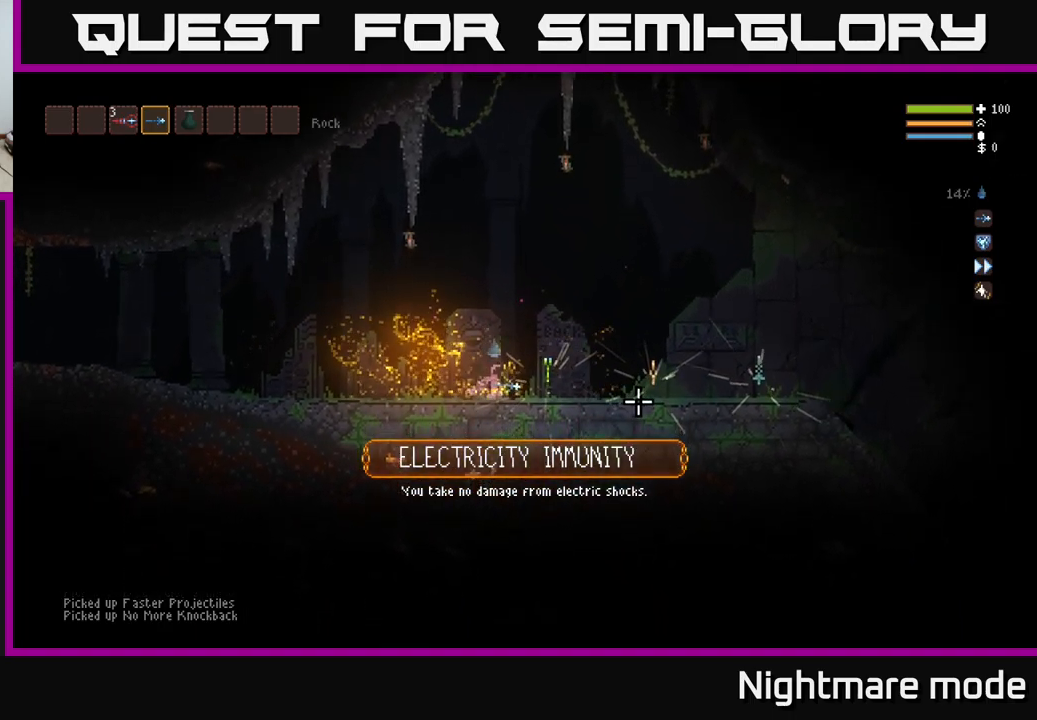
{"buttons": [], "left_stick": "right", "right_stick": "center", "events": [[117, "left_stick", "center"], [450, "left_stick", "right"]]}
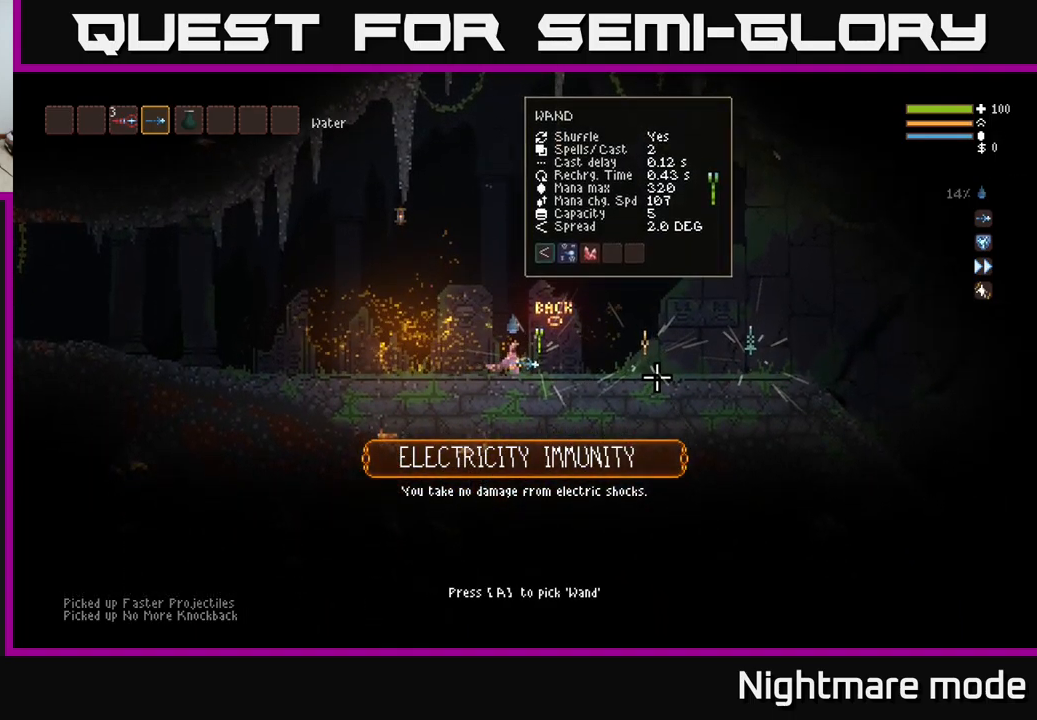
{"buttons": ["A"], "left_stick": "center", "right_stick": "center", "events": [[50, "left_stick", "center"], [450, "A", "down"]]}
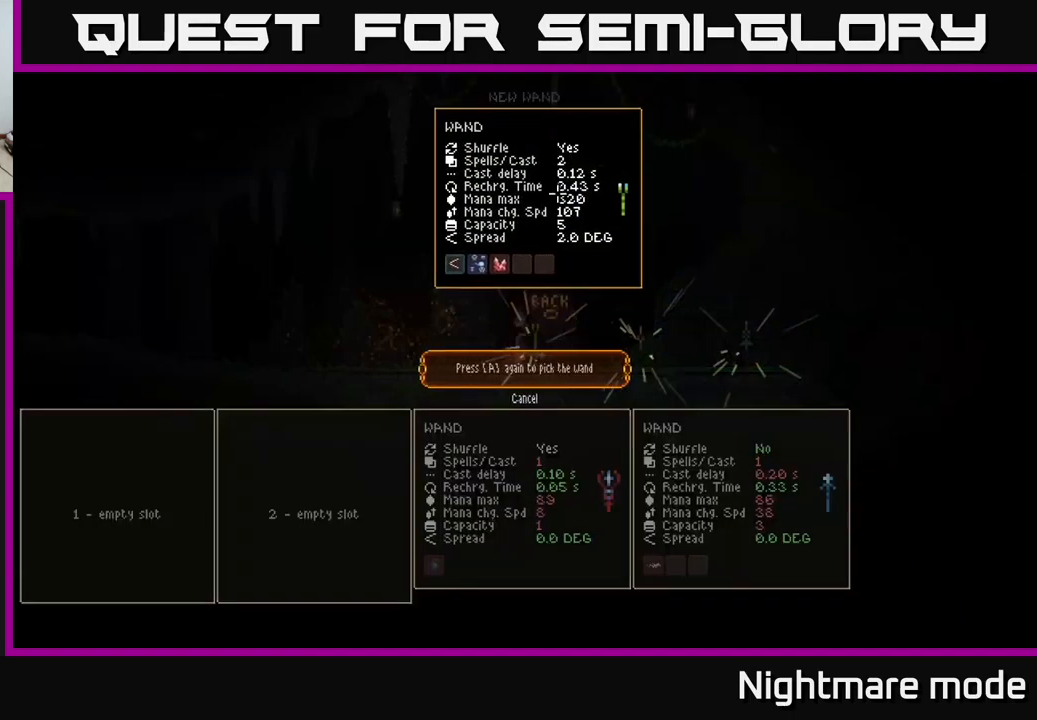
{"buttons": ["A"], "left_stick": "center", "right_stick": "center", "events": [[67, "A", "up"], [467, "A", "down"]]}
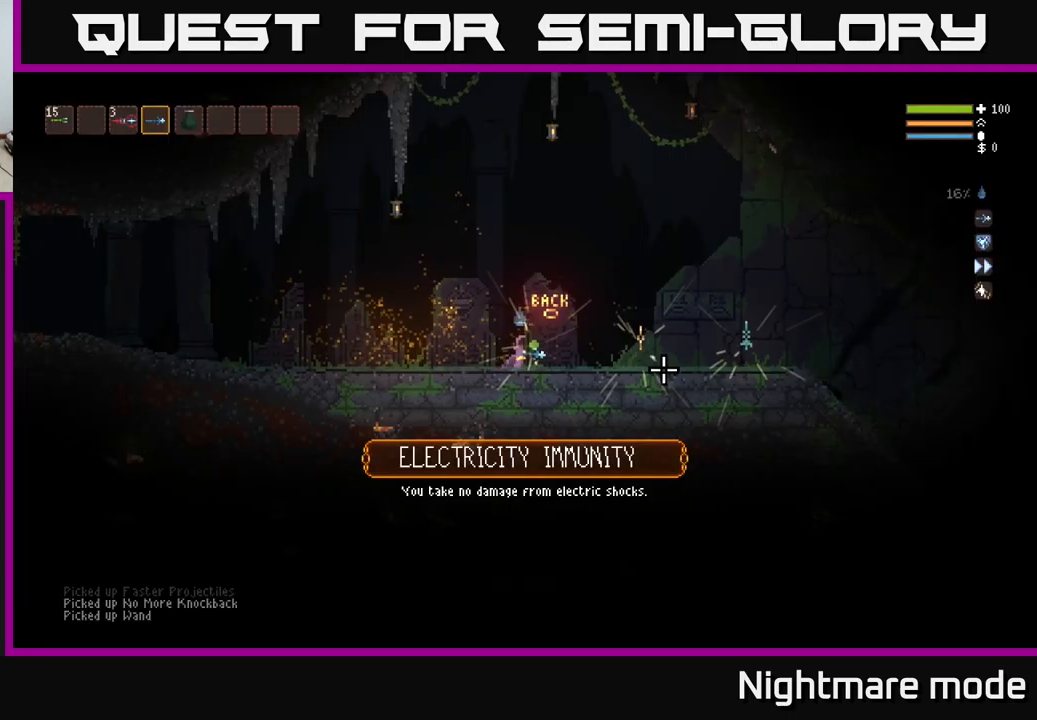
{"buttons": [], "left_stick": "right", "right_stick": "center", "events": [[50, "A", "up"], [200, "left_stick", "right"]]}